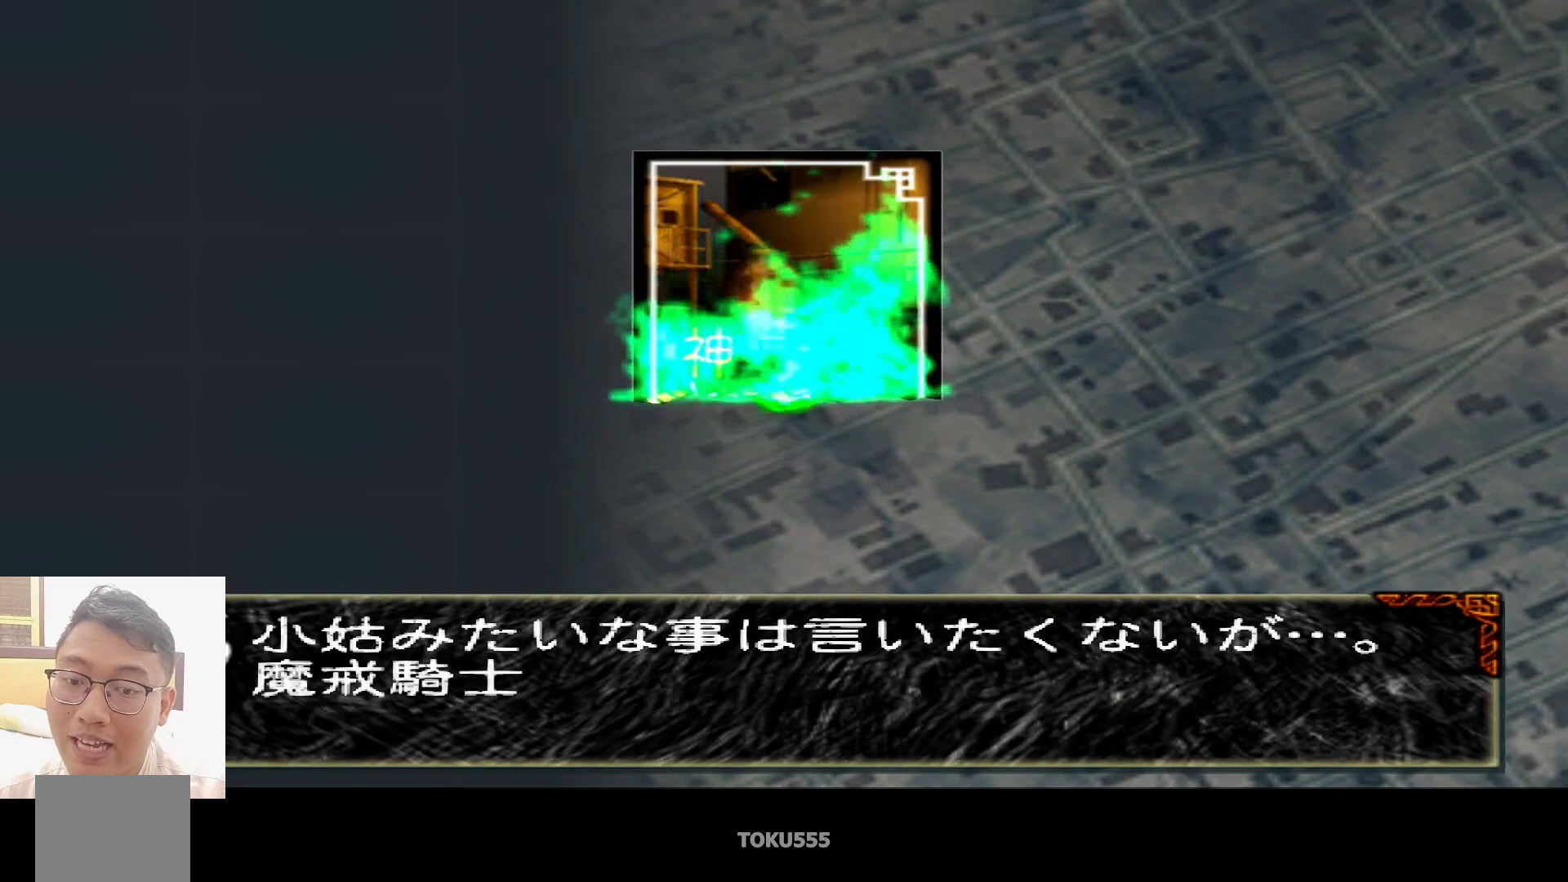
Gameplay with a controller (PlayStation layout); each line is a JSON object with the inputs held at the frame after it. "events" lists button and stick changes between this image and that frame as [ms after this image, input, new state], when the widget could be followed in between. Not read: L1 right_stick.
{"buttons": ["CIRCLE"], "left_stick": "center", "events": [[434, "CIRCLE", "down"]]}
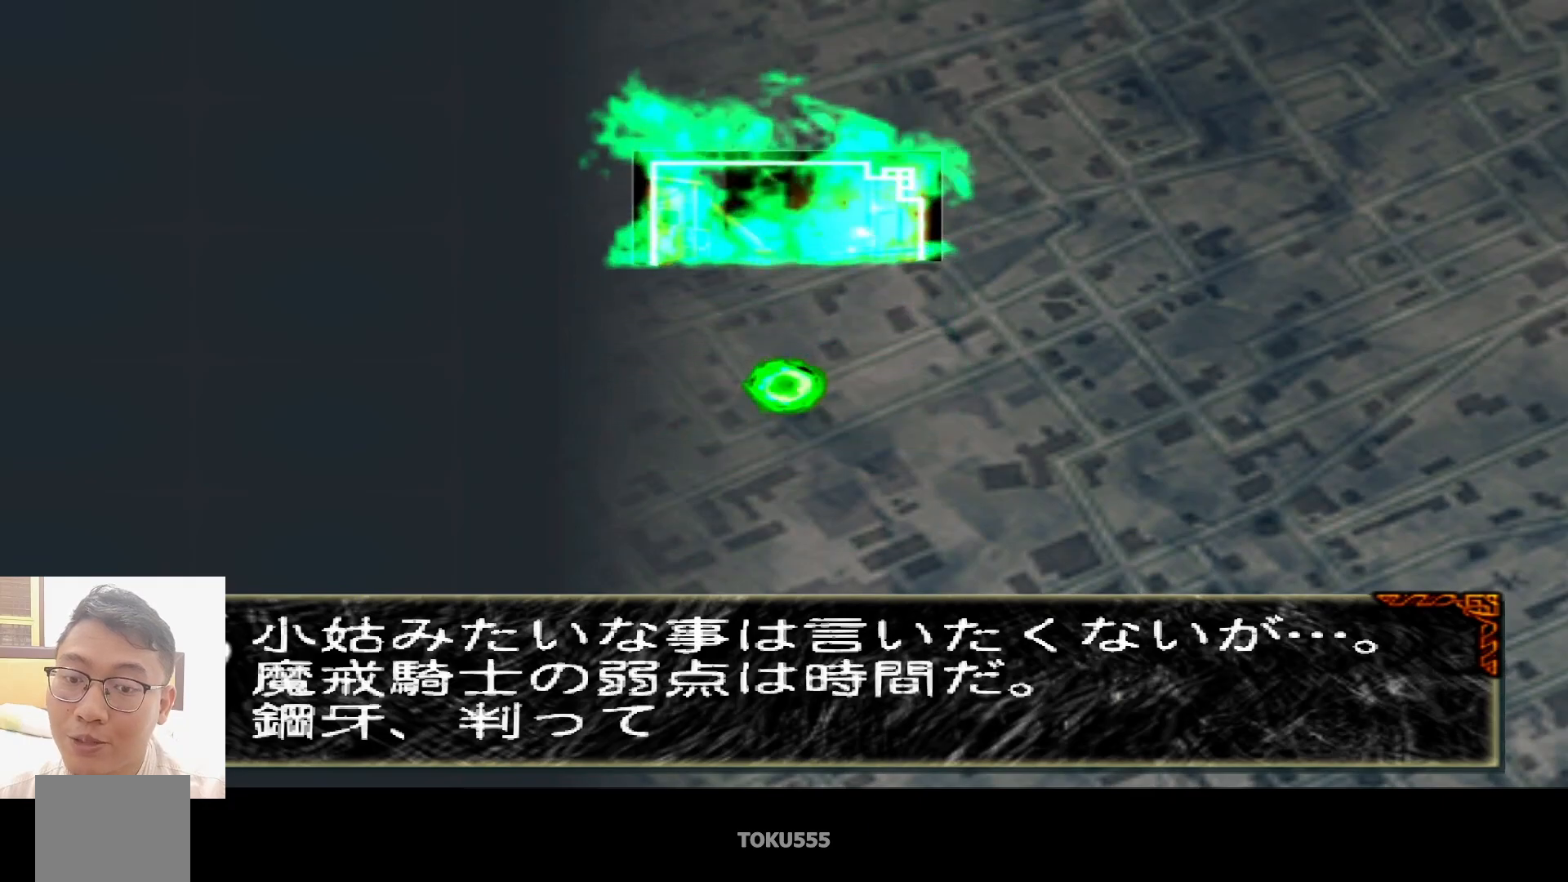
{"buttons": [], "left_stick": "center", "events": [[100, "CIRCLE", "up"], [167, "CIRCLE", "down"], [267, "CIRCLE", "up"], [367, "CIRCLE", "down"], [500, "CIRCLE", "up"]]}
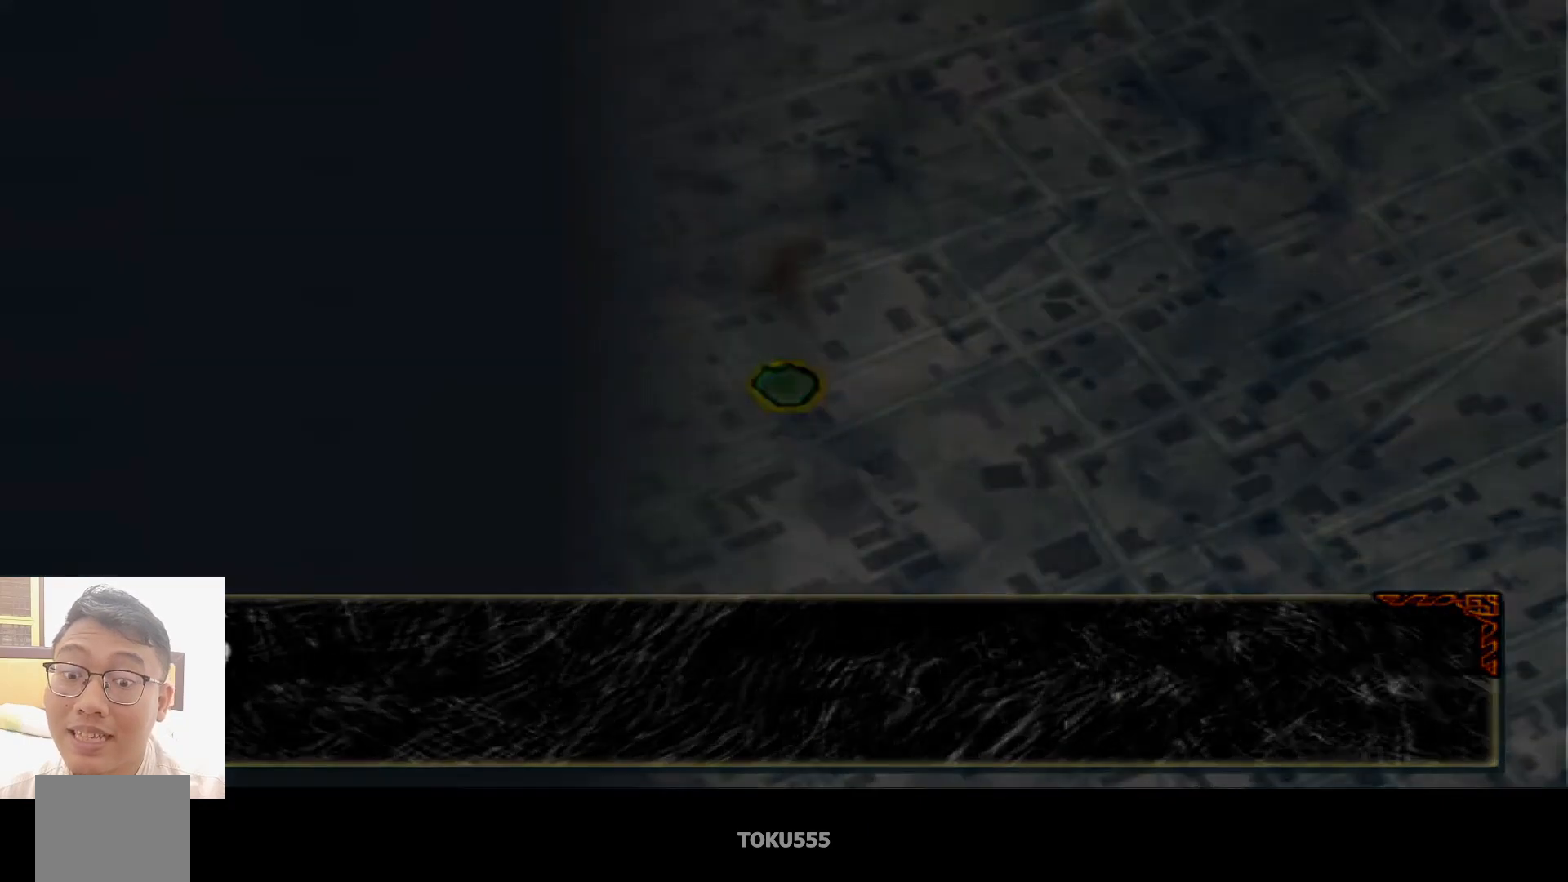
{"buttons": [], "left_stick": "center", "events": []}
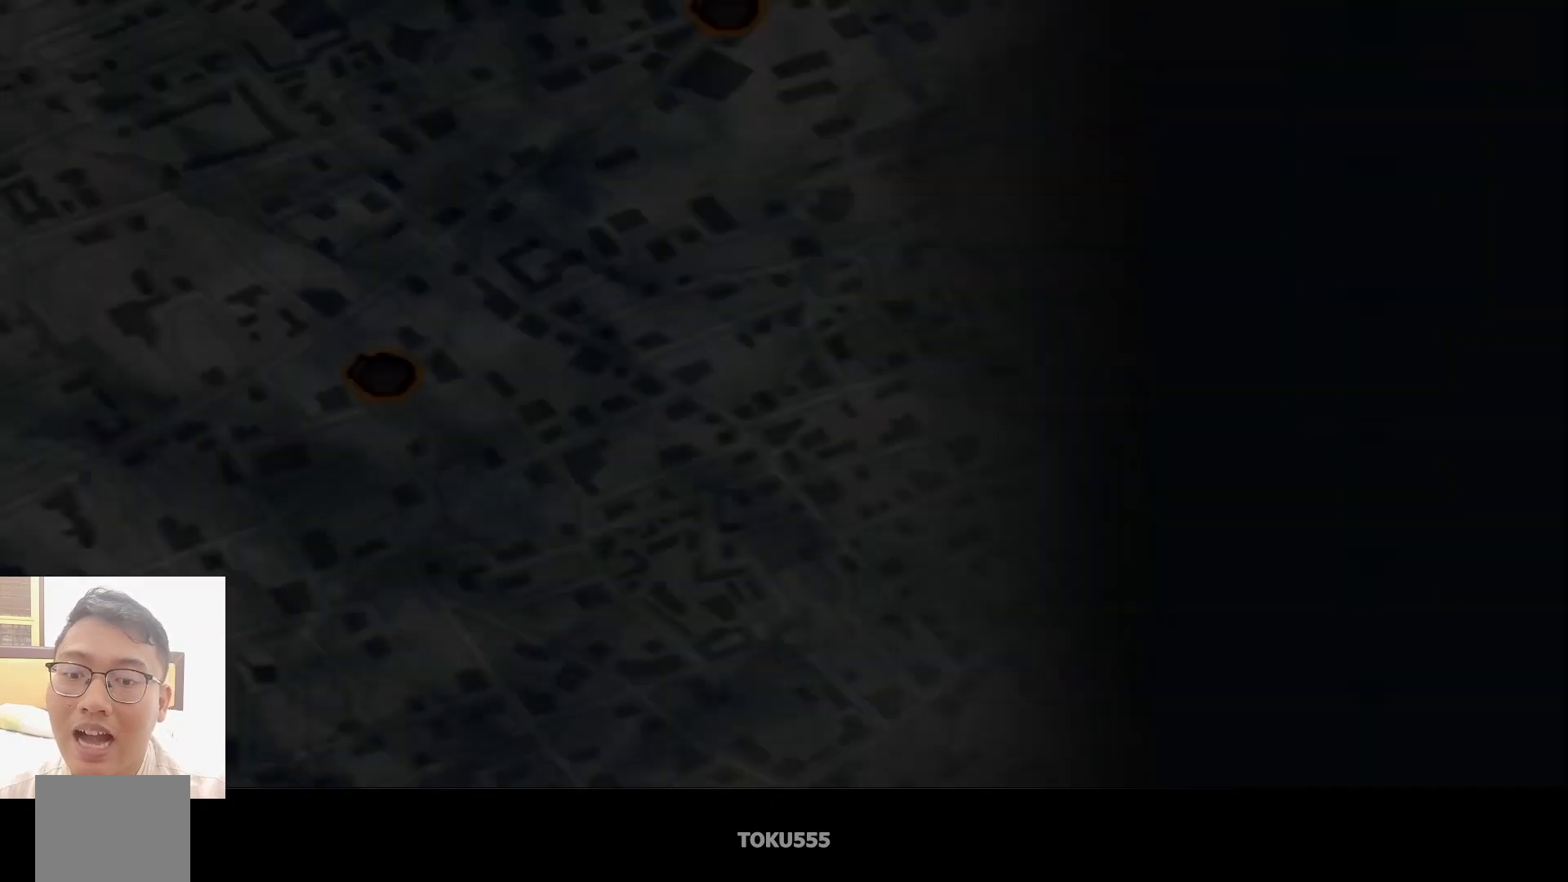
{"buttons": [], "left_stick": "center", "events": []}
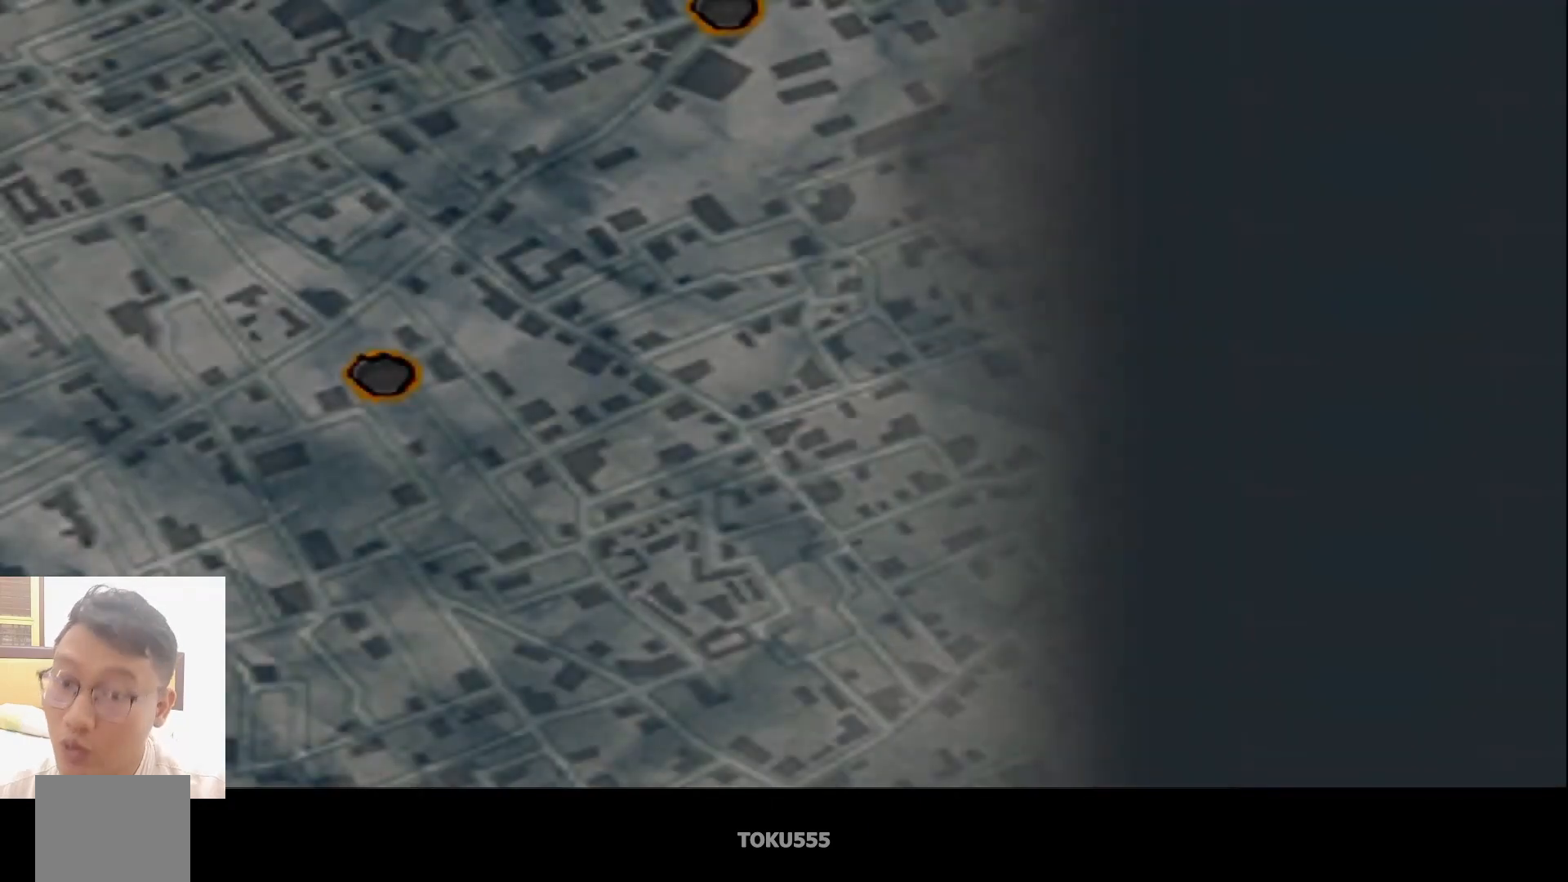
{"buttons": [], "left_stick": "center", "events": []}
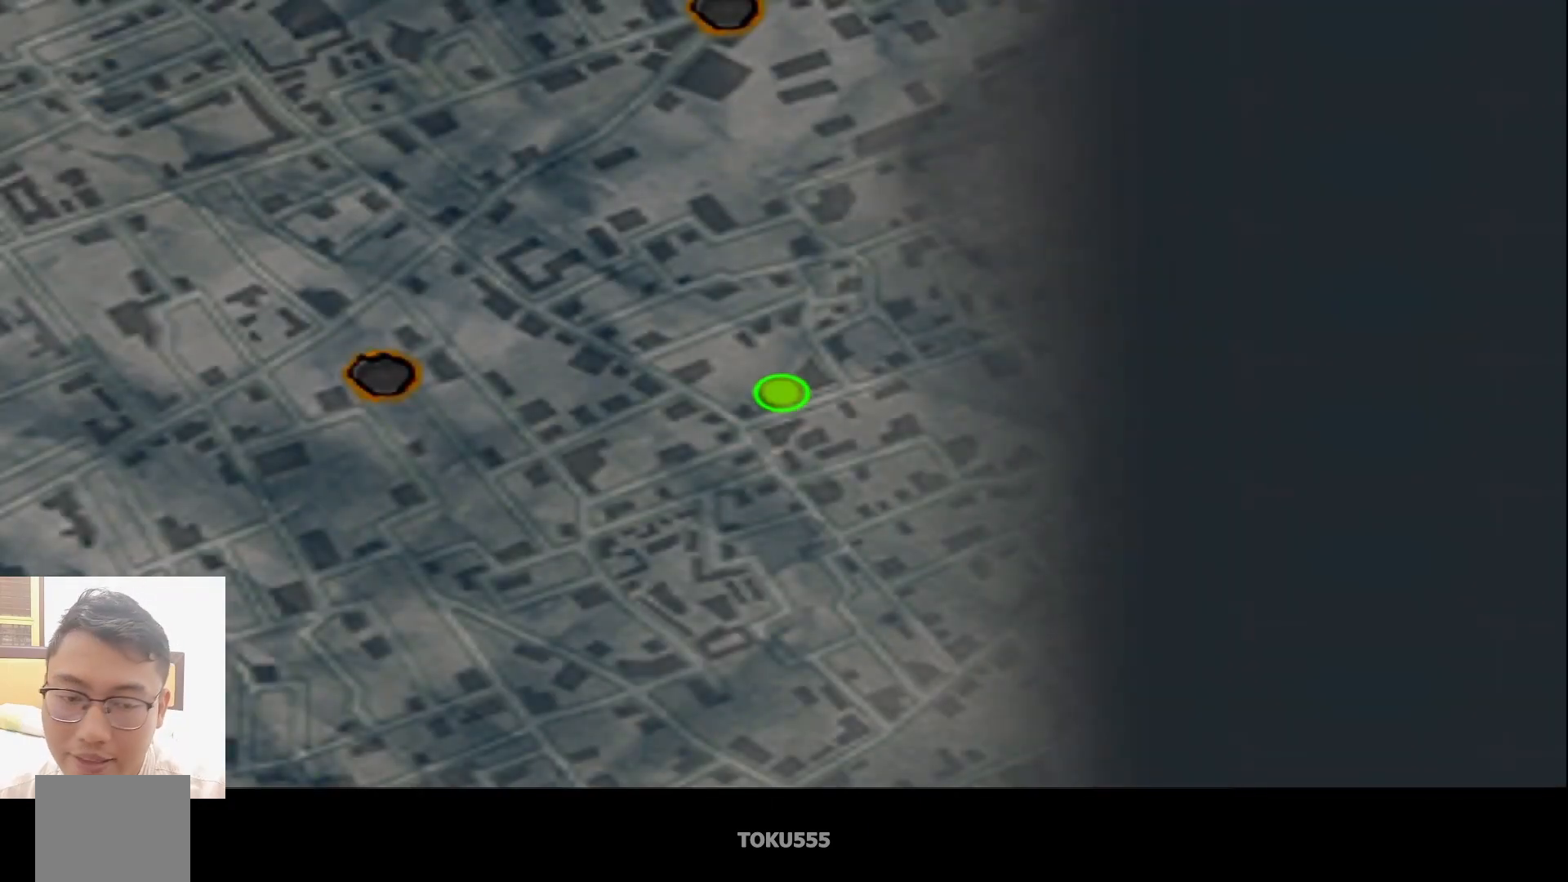
{"buttons": [], "left_stick": "center", "events": []}
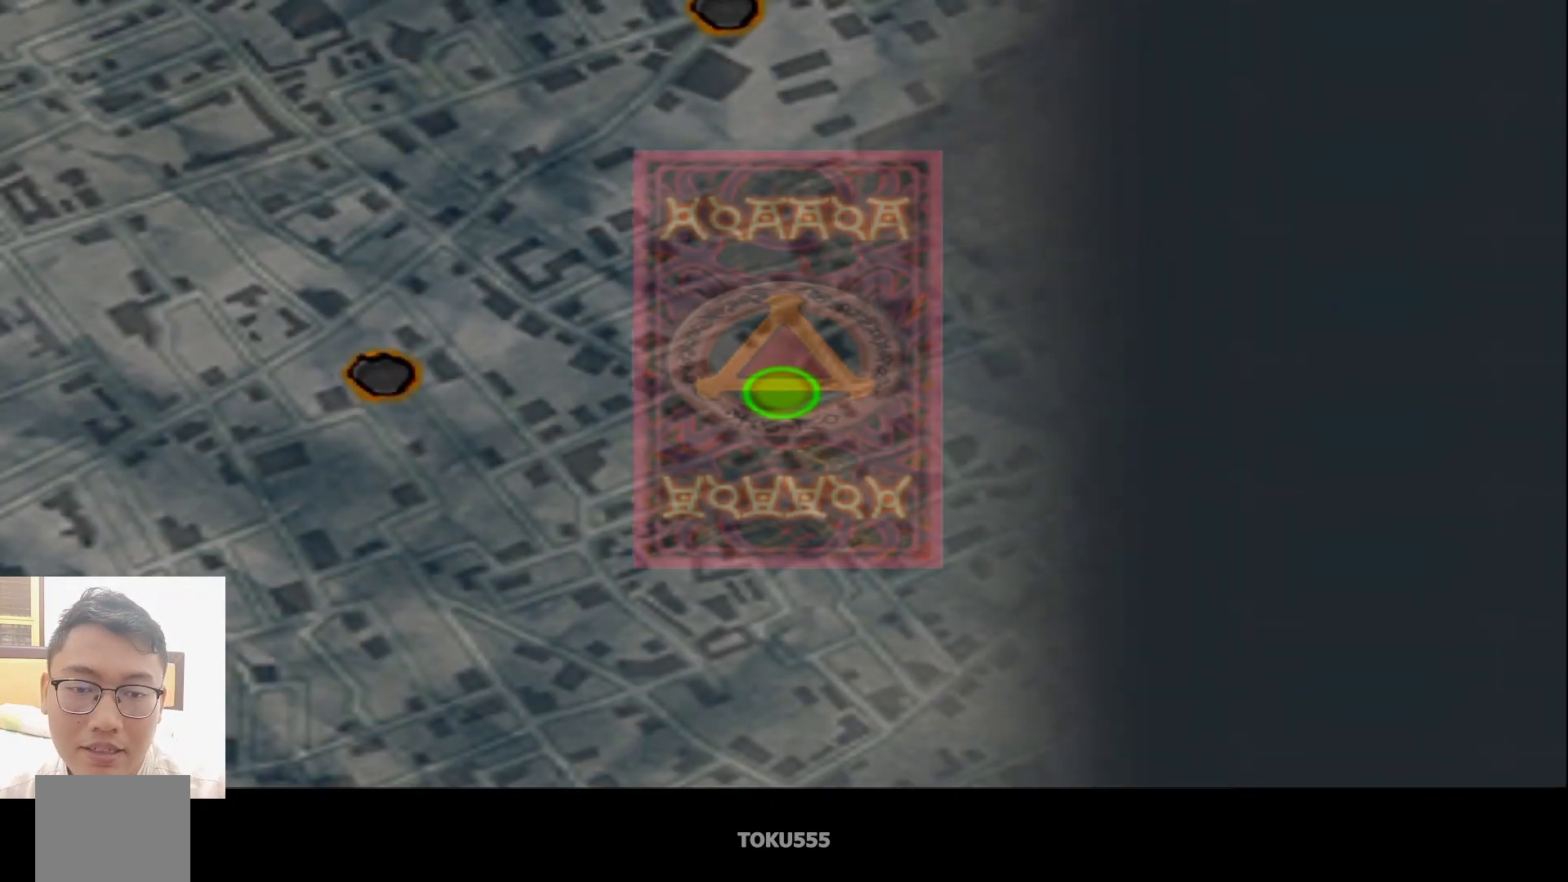
{"buttons": ["CIRCLE"], "left_stick": "center", "events": [[351, "CIRCLE", "down"]]}
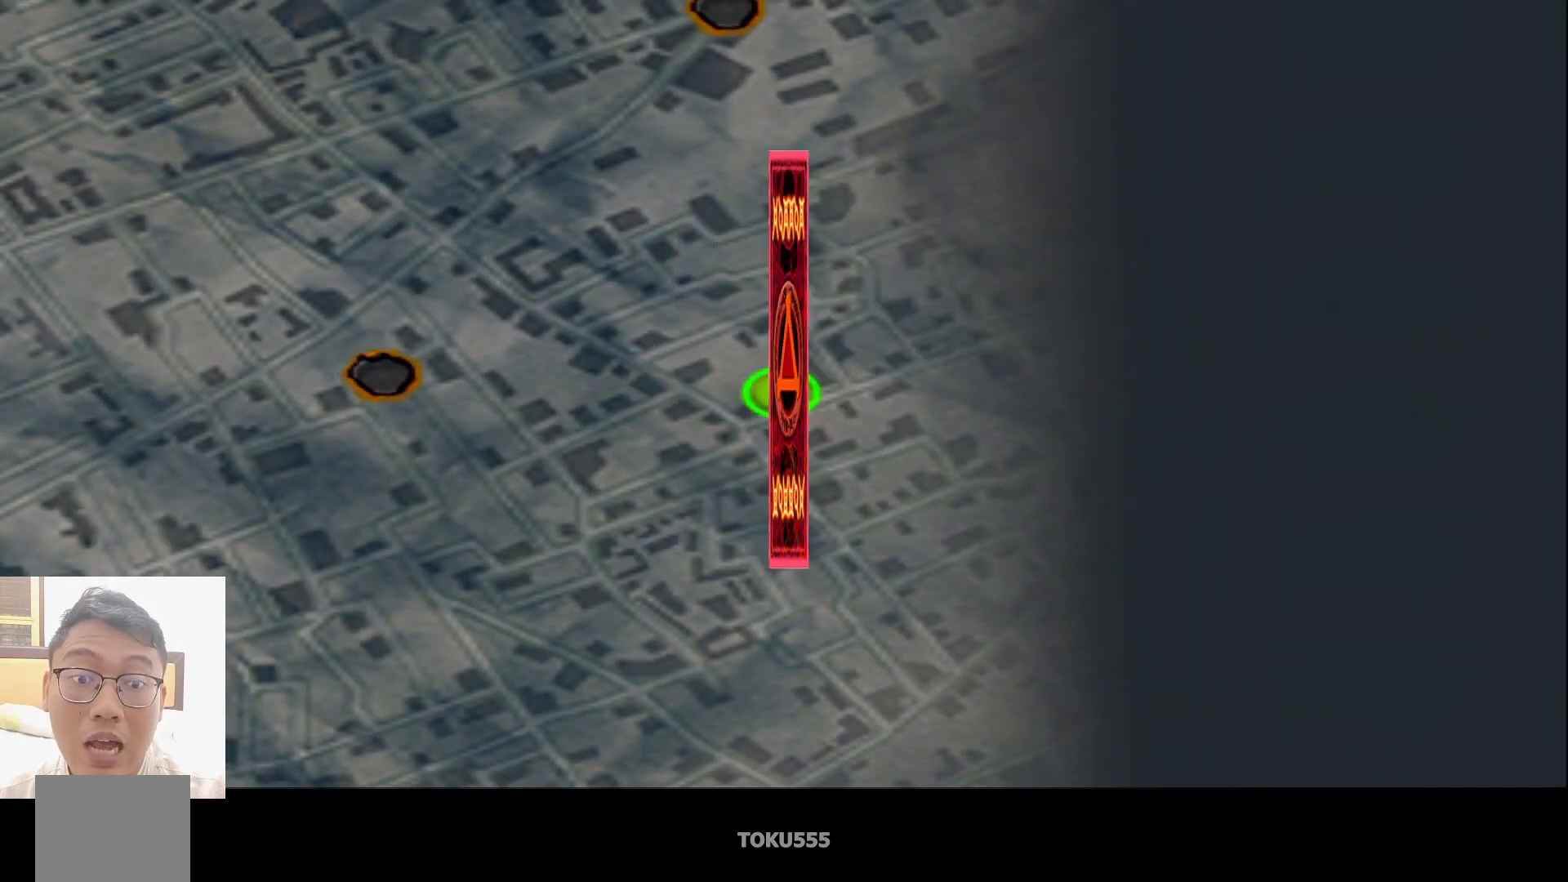
{"buttons": [], "left_stick": "center", "events": [[33, "CIRCLE", "up"]]}
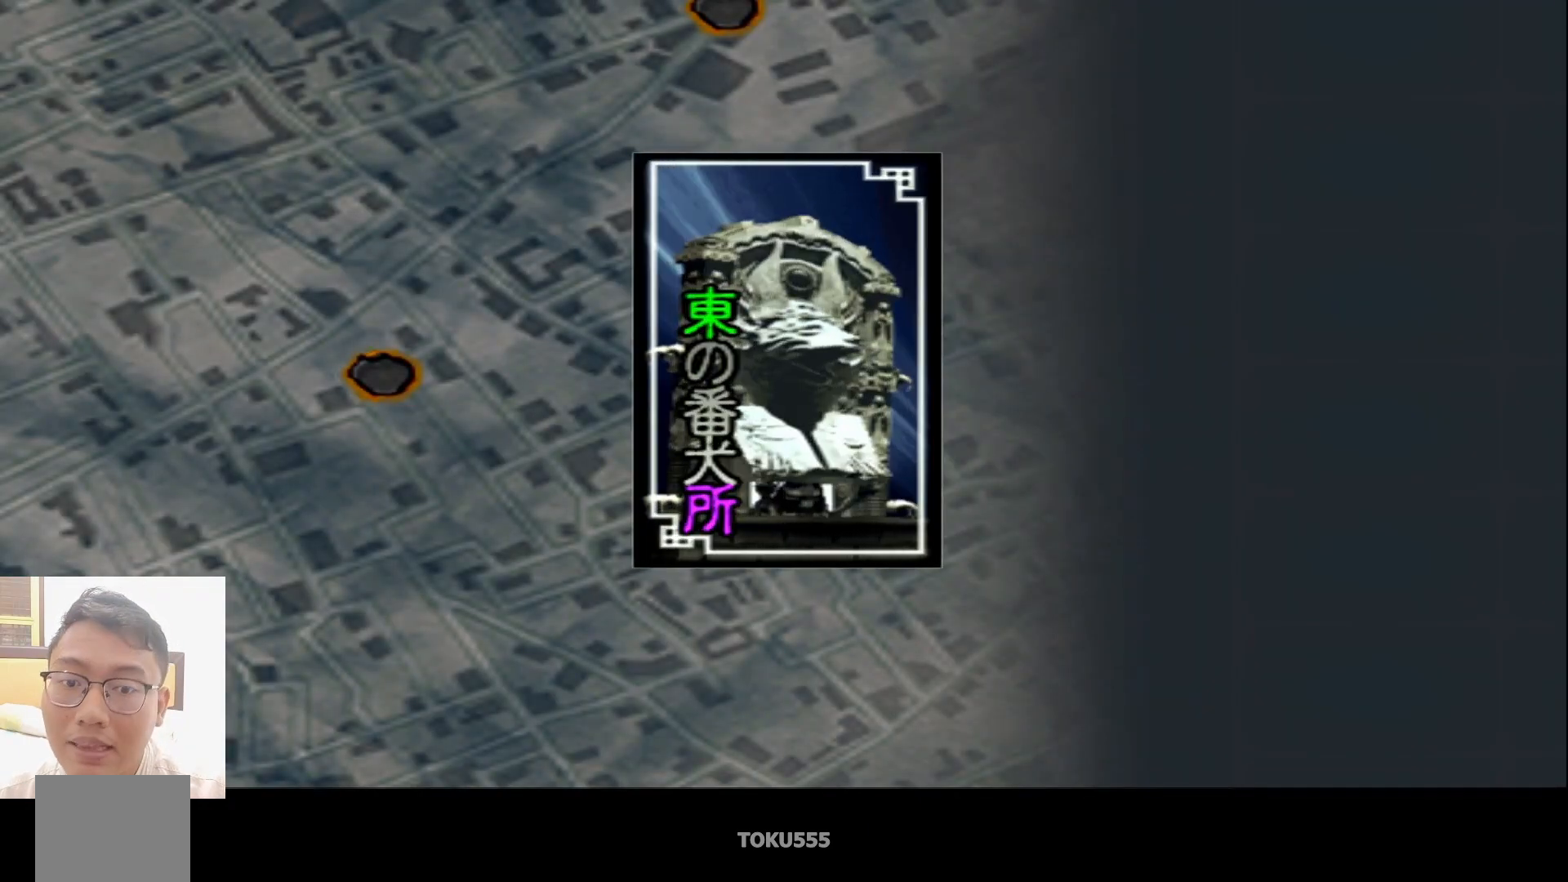
{"buttons": ["CIRCLE"], "left_stick": "center", "events": [[34, "CIRCLE", "down"], [184, "CIRCLE", "up"], [267, "CIRCLE", "down"], [384, "CIRCLE", "up"], [467, "CIRCLE", "down"]]}
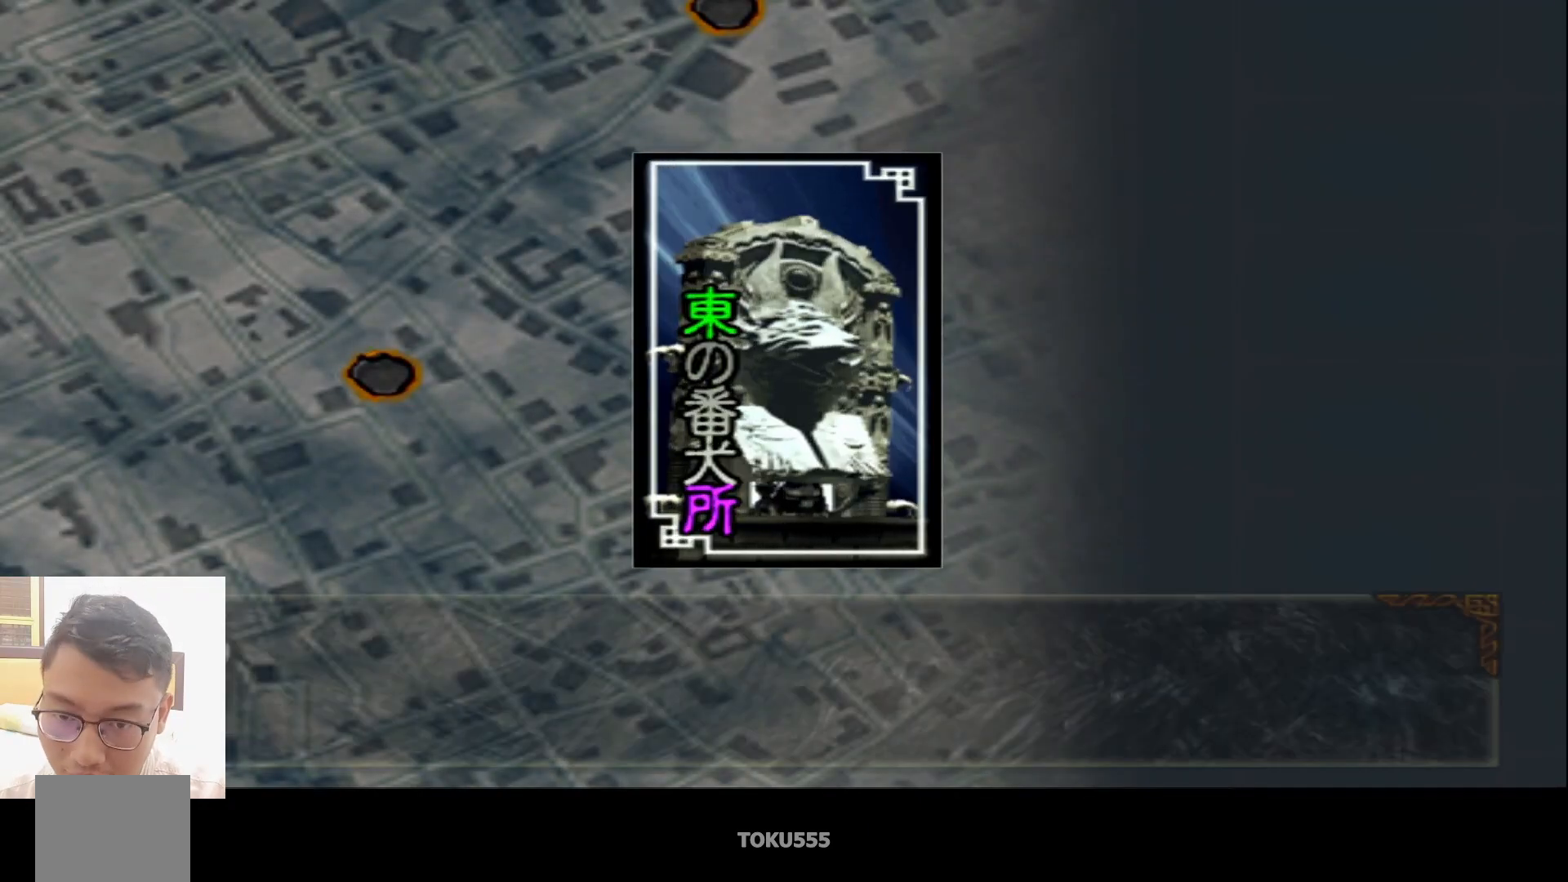
{"buttons": ["CIRCLE"], "left_stick": "center", "events": [[66, "CIRCLE", "up"], [117, "CIRCLE", "down"], [233, "CIRCLE", "up"], [333, "CIRCLE", "down"], [417, "CIRCLE", "up"], [484, "CIRCLE", "down"]]}
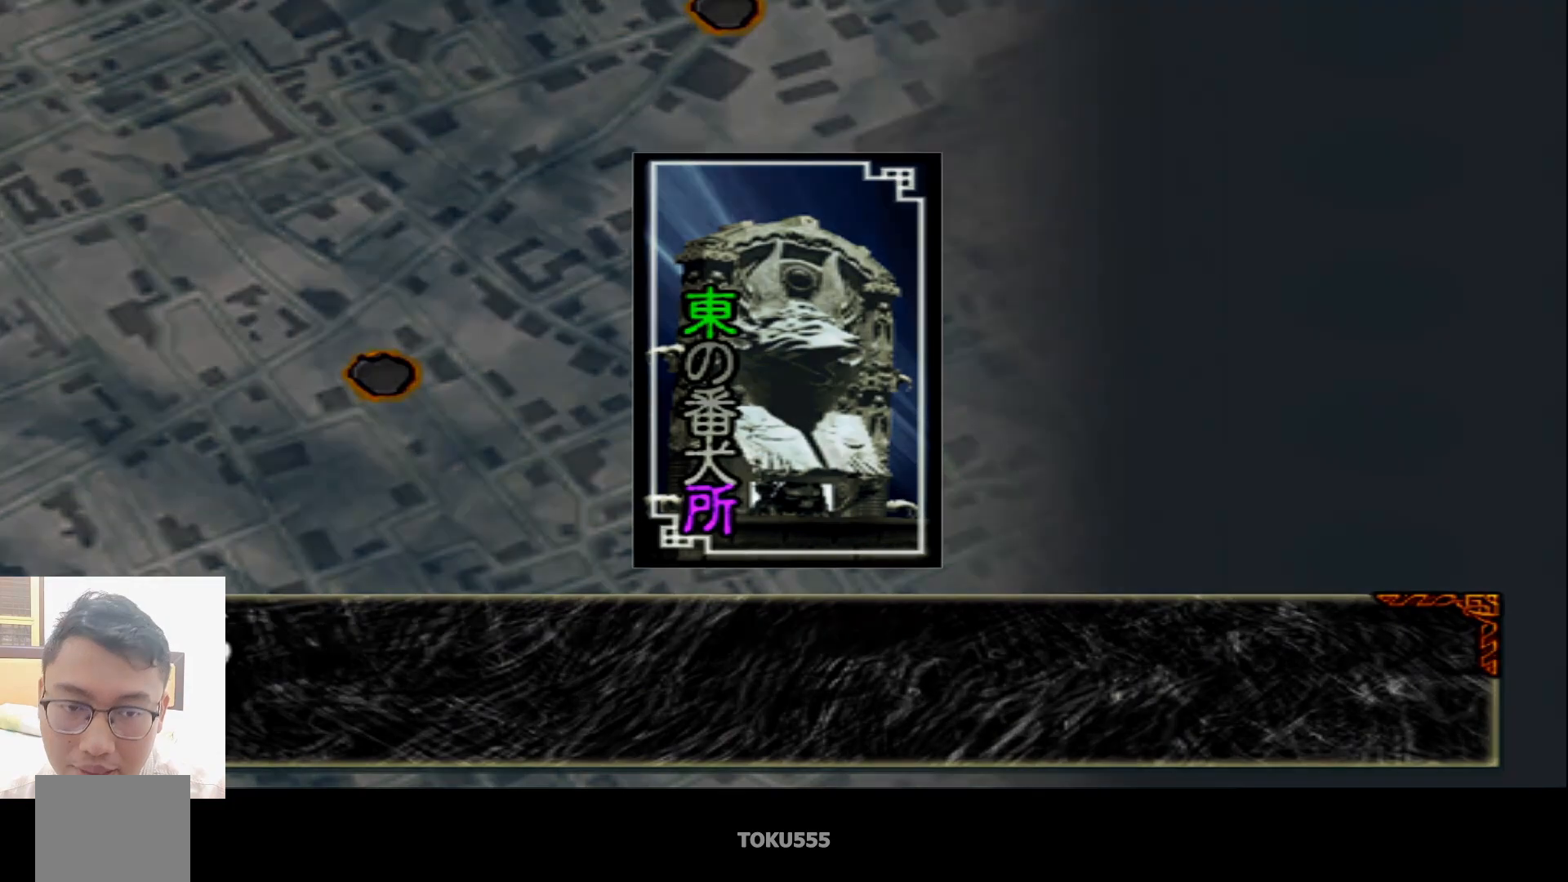
{"buttons": [], "left_stick": "center", "events": [[100, "CIRCLE", "up"], [167, "CIRCLE", "down"], [250, "CIRCLE", "up"], [351, "CIRCLE", "down"], [434, "CIRCLE", "up"]]}
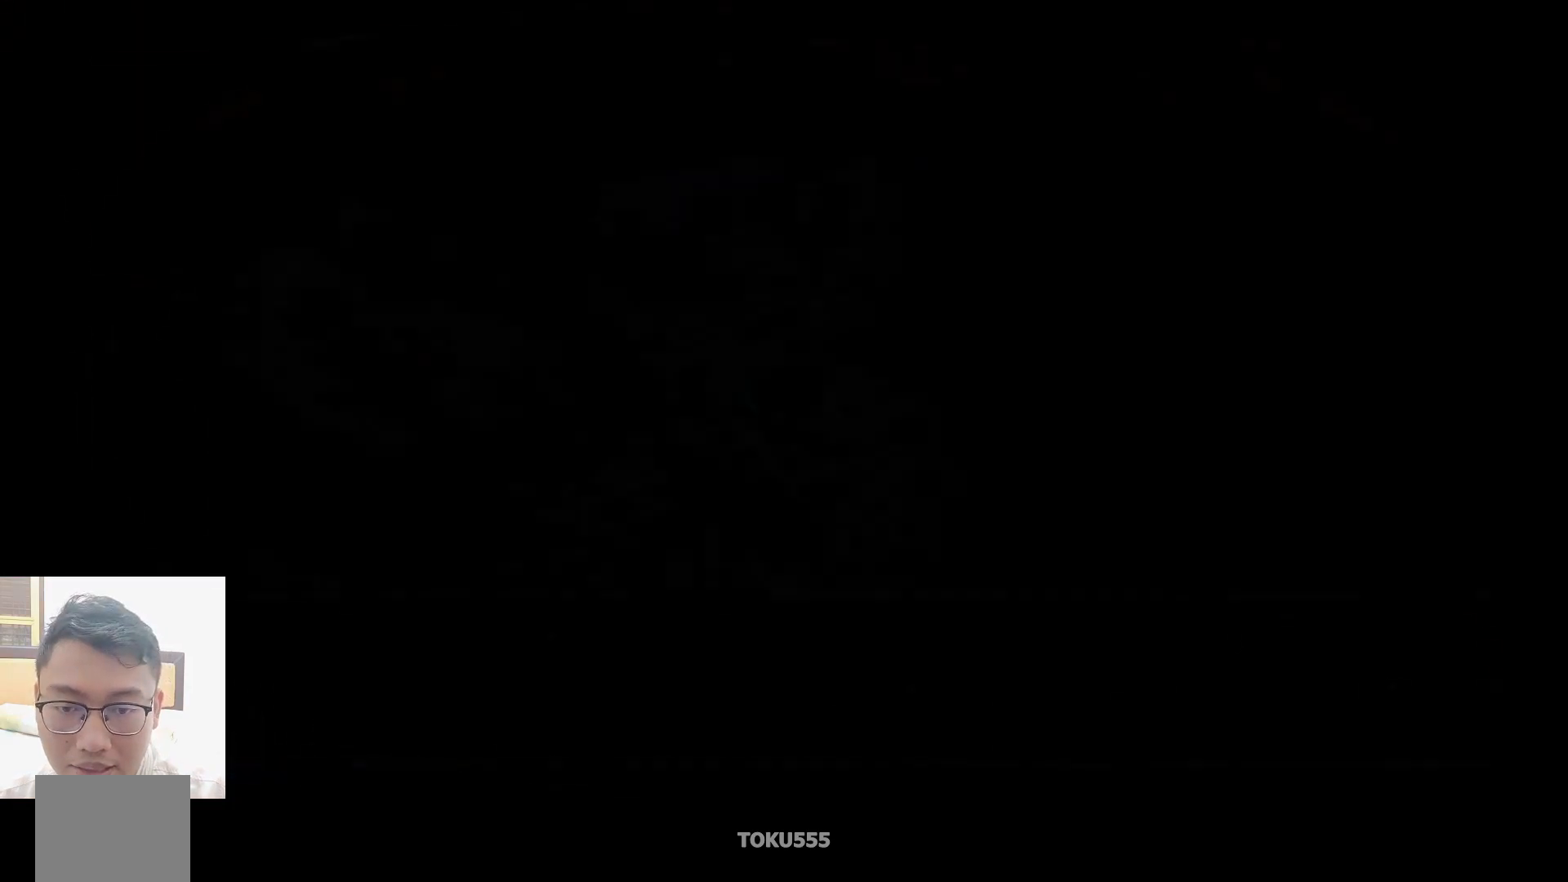
{"buttons": [], "left_stick": "center", "events": [[200, "CIRCLE", "down"], [317, "CIRCLE", "up"], [417, "CIRCLE", "down"], [500, "CIRCLE", "up"]]}
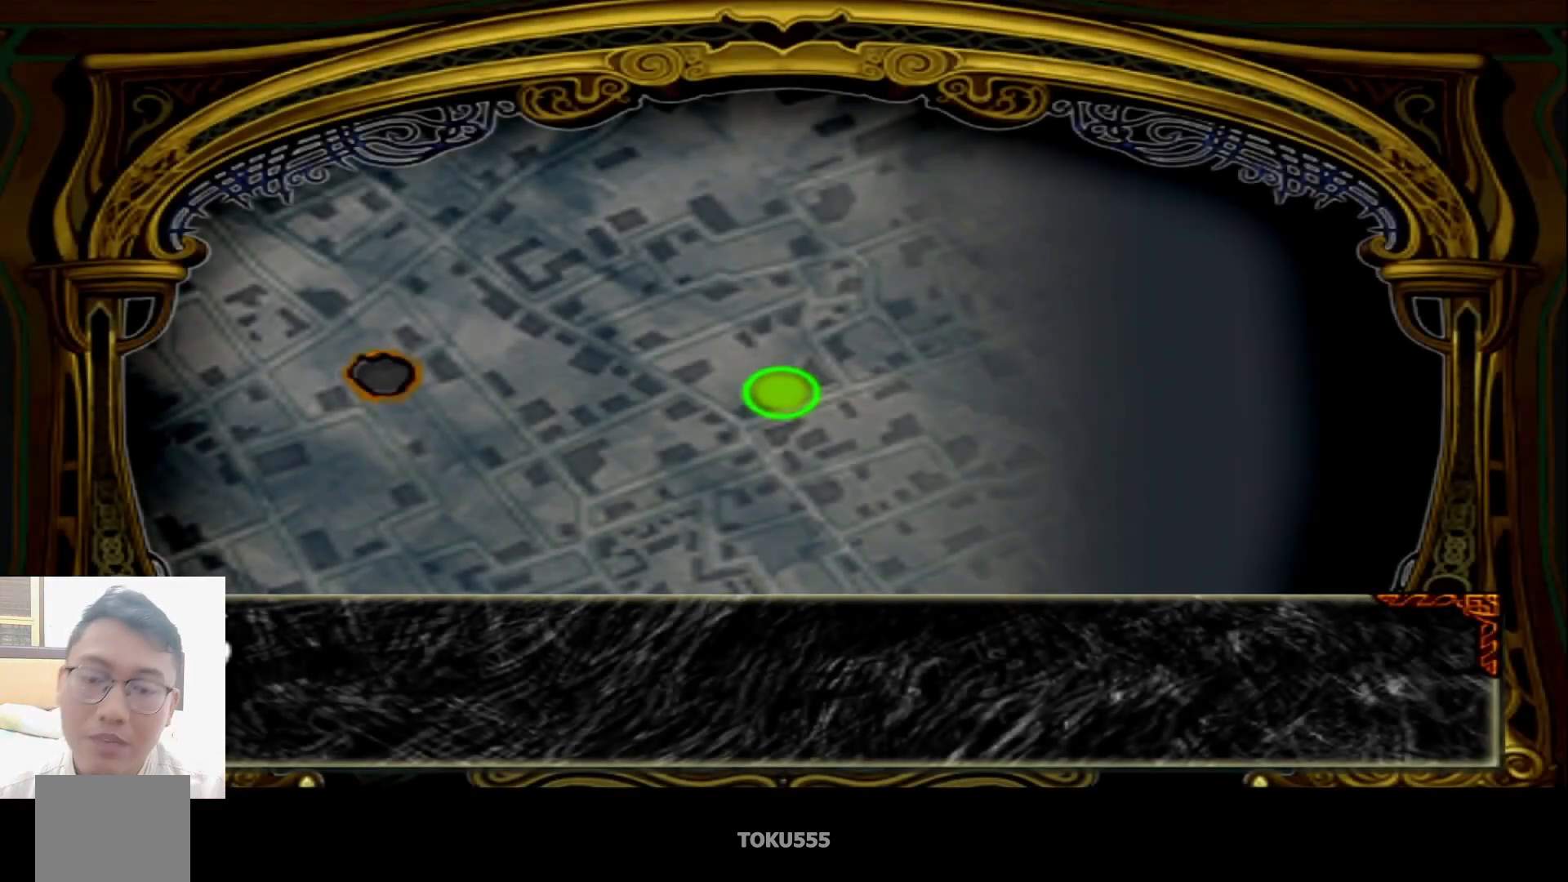
{"buttons": ["CIRCLE"], "left_stick": "center", "events": [[484, "CIRCLE", "down"]]}
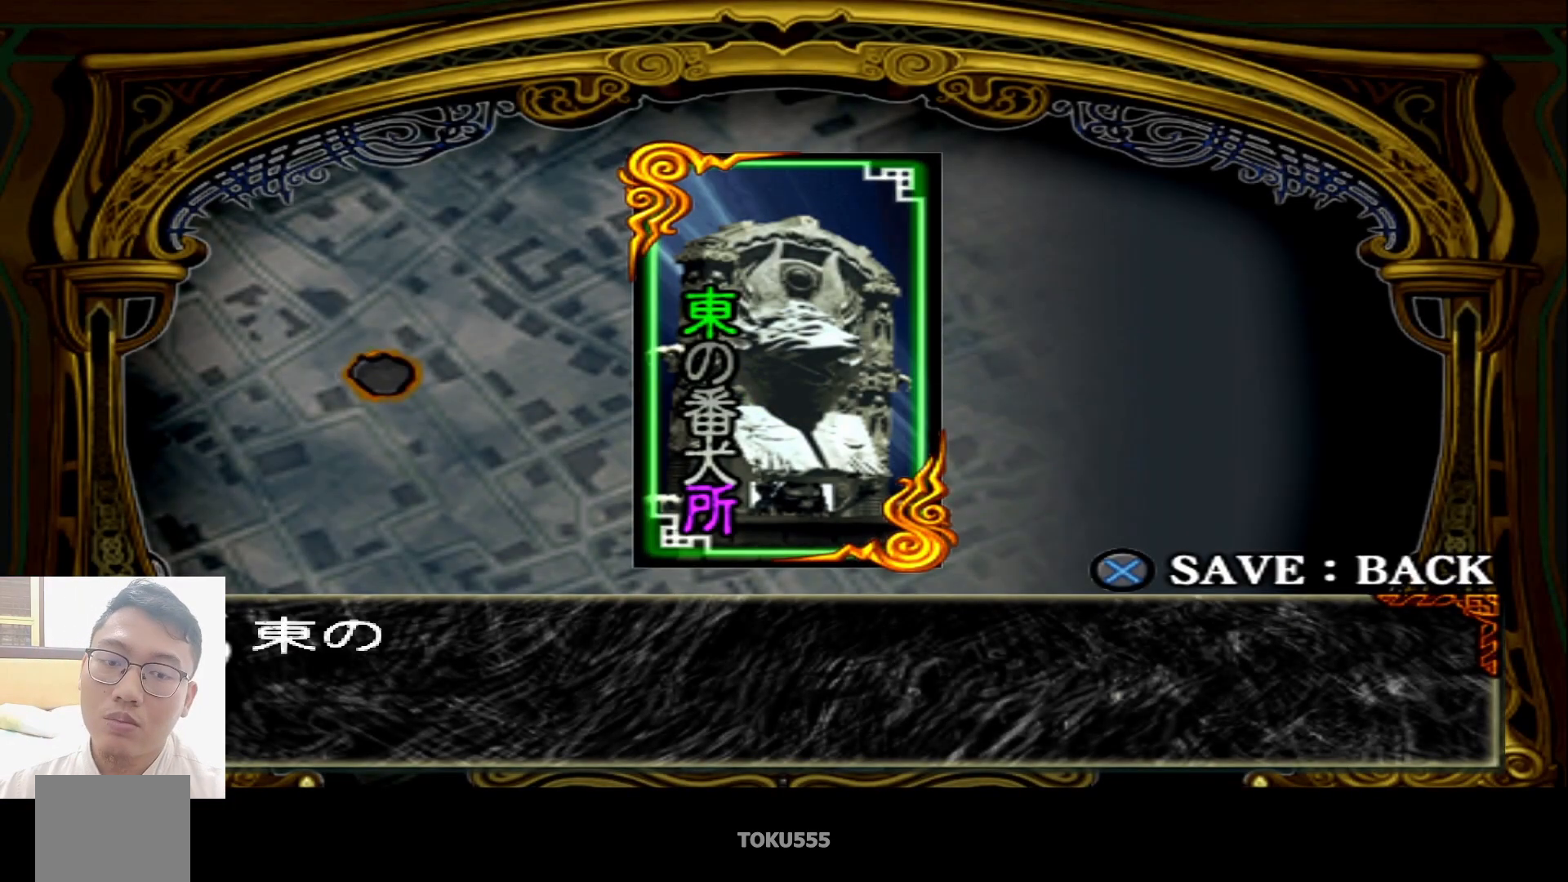
{"buttons": ["CIRCLE"], "left_stick": "center", "events": [[150, "CIRCLE", "up"], [283, "CIRCLE", "down"], [417, "CIRCLE", "up"], [500, "CIRCLE", "down"]]}
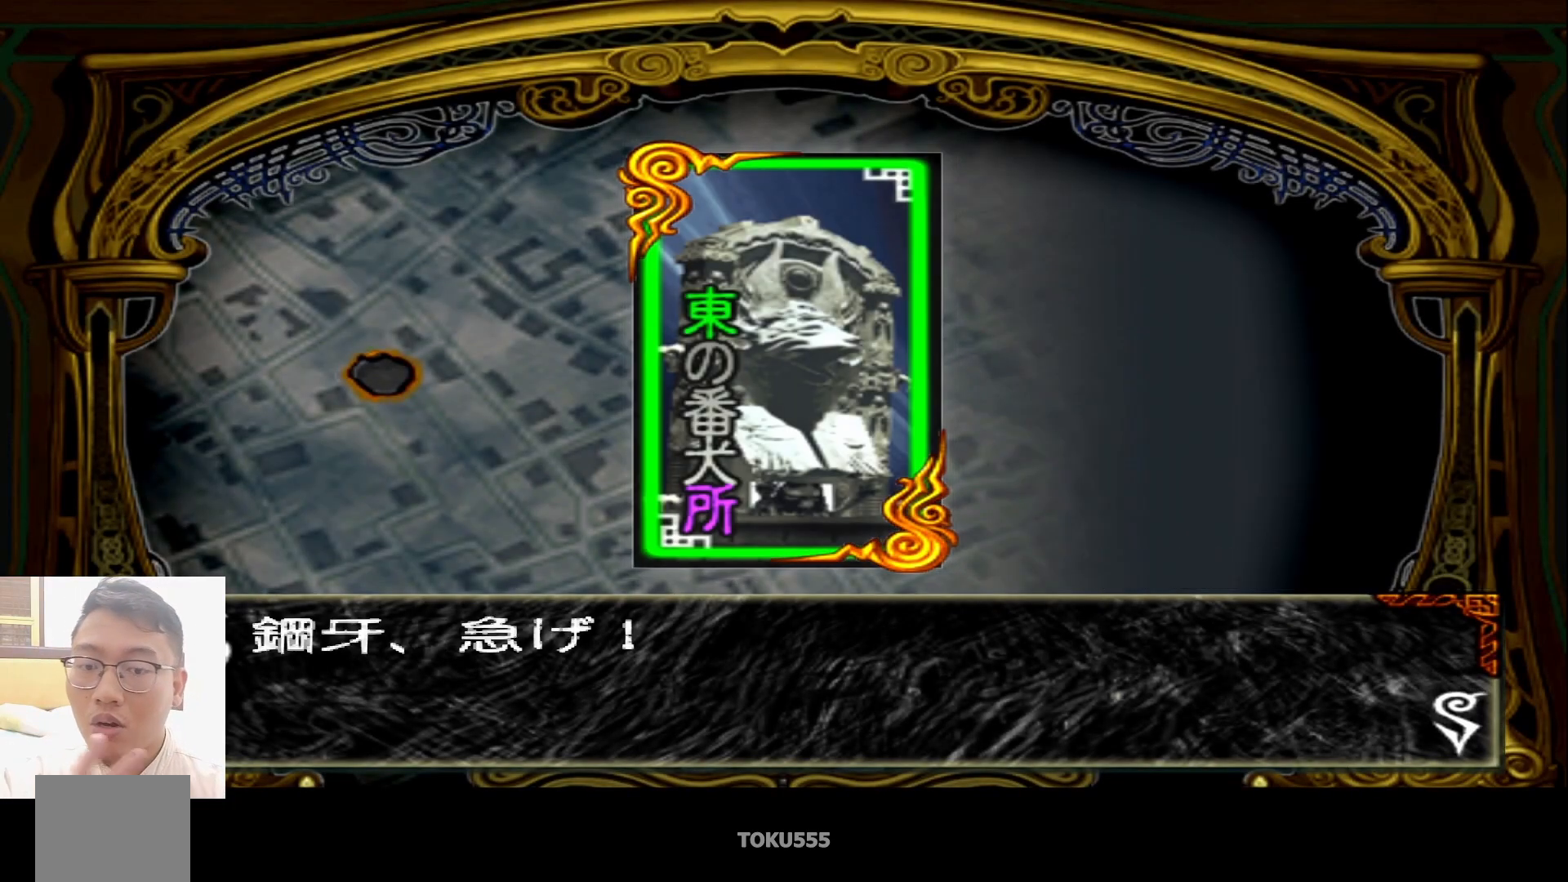
{"buttons": ["CIRCLE"], "left_stick": "center", "events": [[150, "CIRCLE", "up"], [234, "CIRCLE", "down"], [384, "CIRCLE", "up"], [467, "CIRCLE", "down"]]}
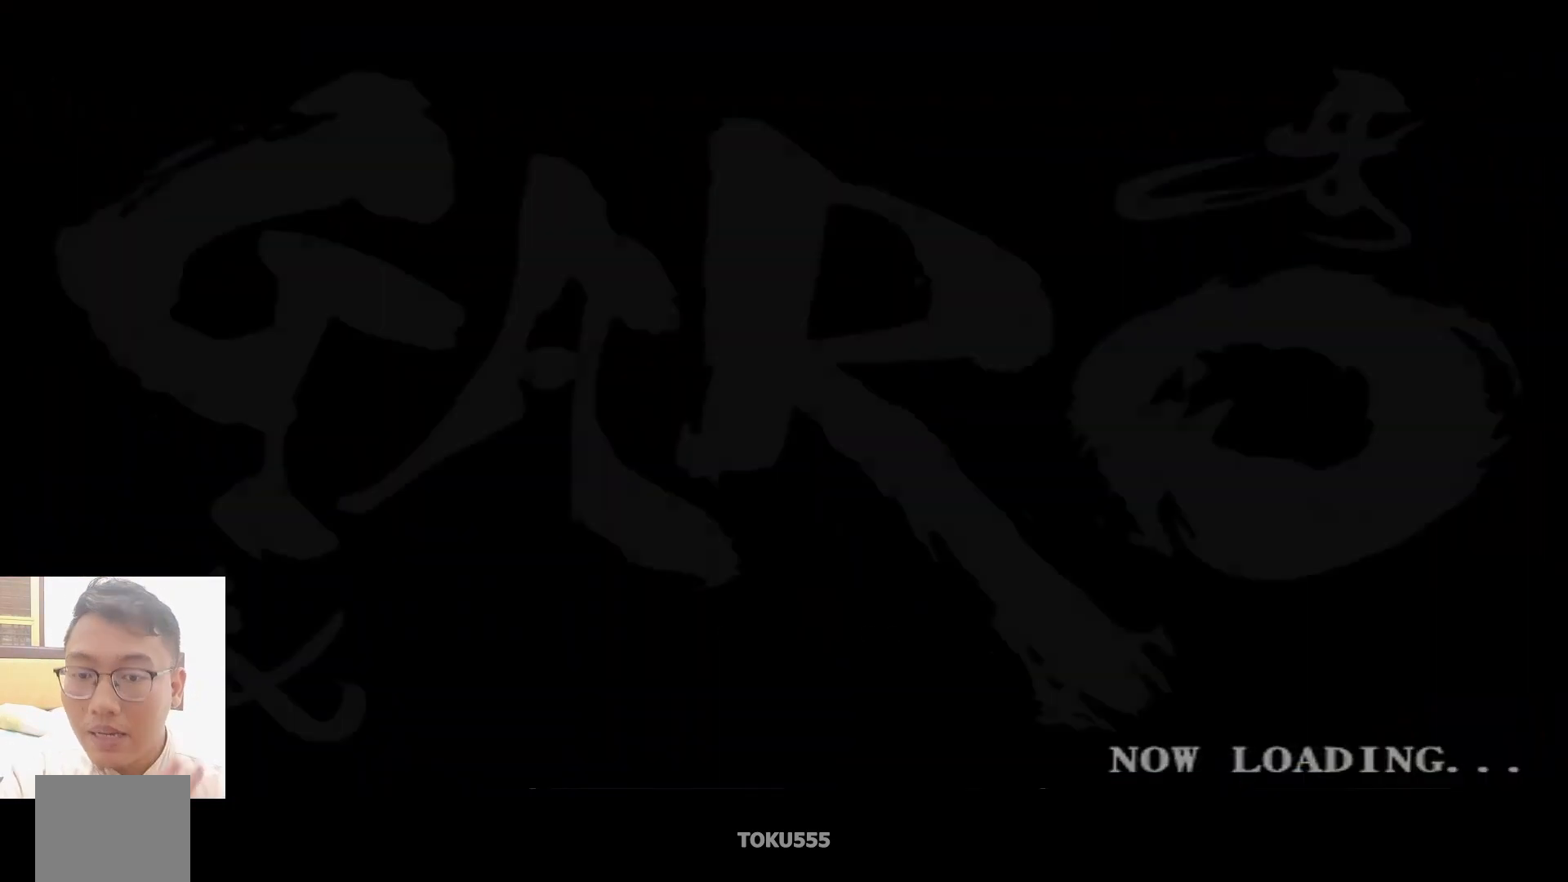
{"buttons": [], "left_stick": "center", "events": [[100, "CIRCLE", "up"], [217, "CIRCLE", "down"], [367, "CIRCLE", "up"]]}
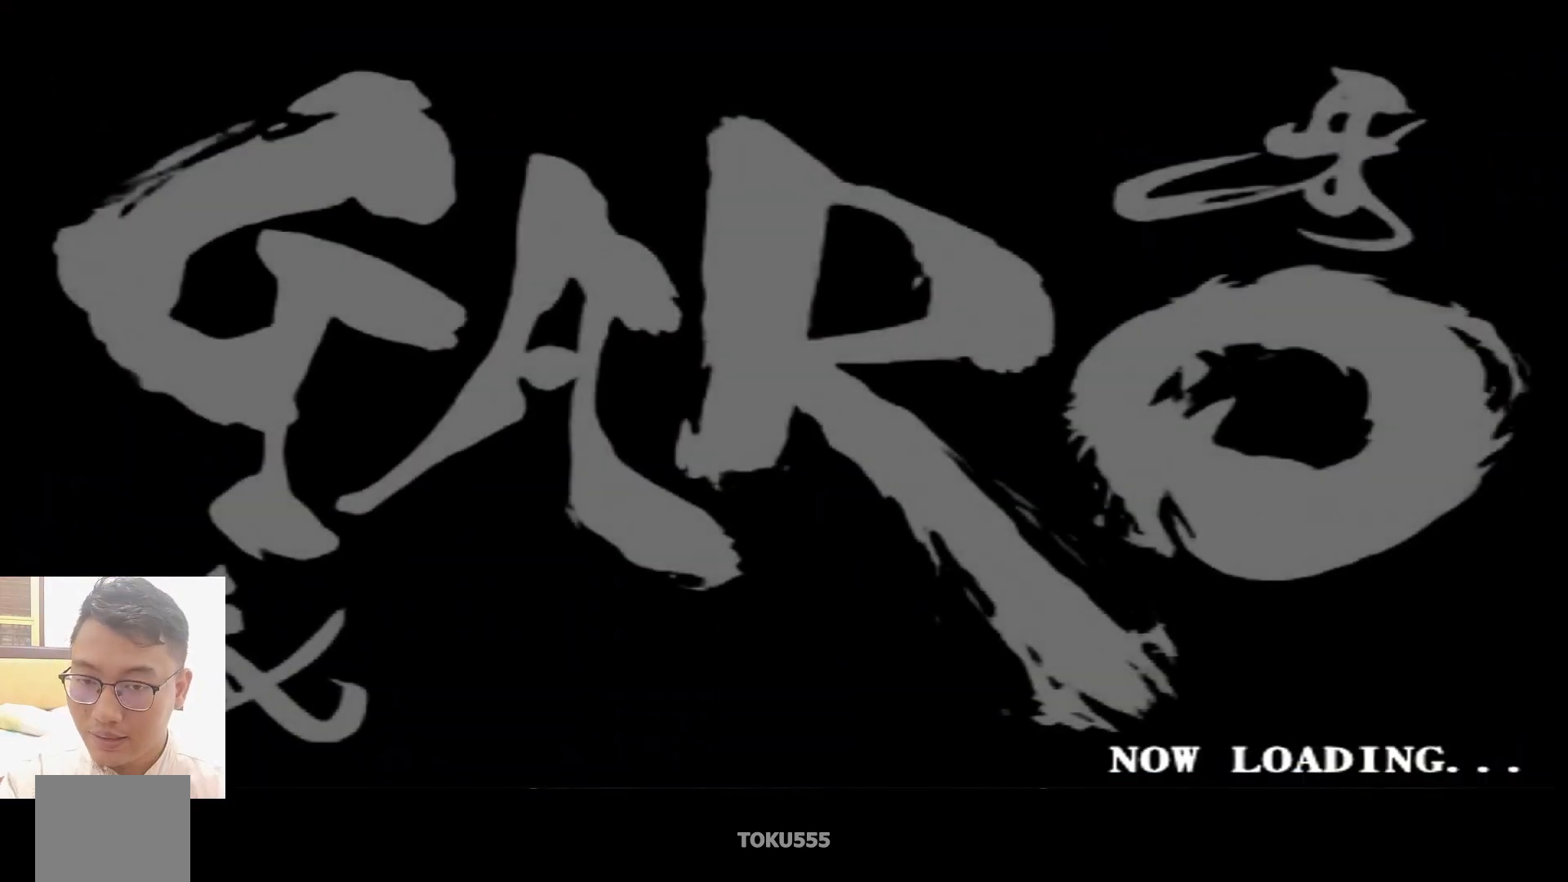
{"buttons": ["CIRCLE"], "left_stick": "center", "events": [[50, "CIRCLE", "down"], [217, "CIRCLE", "up"], [417, "CIRCLE", "down"]]}
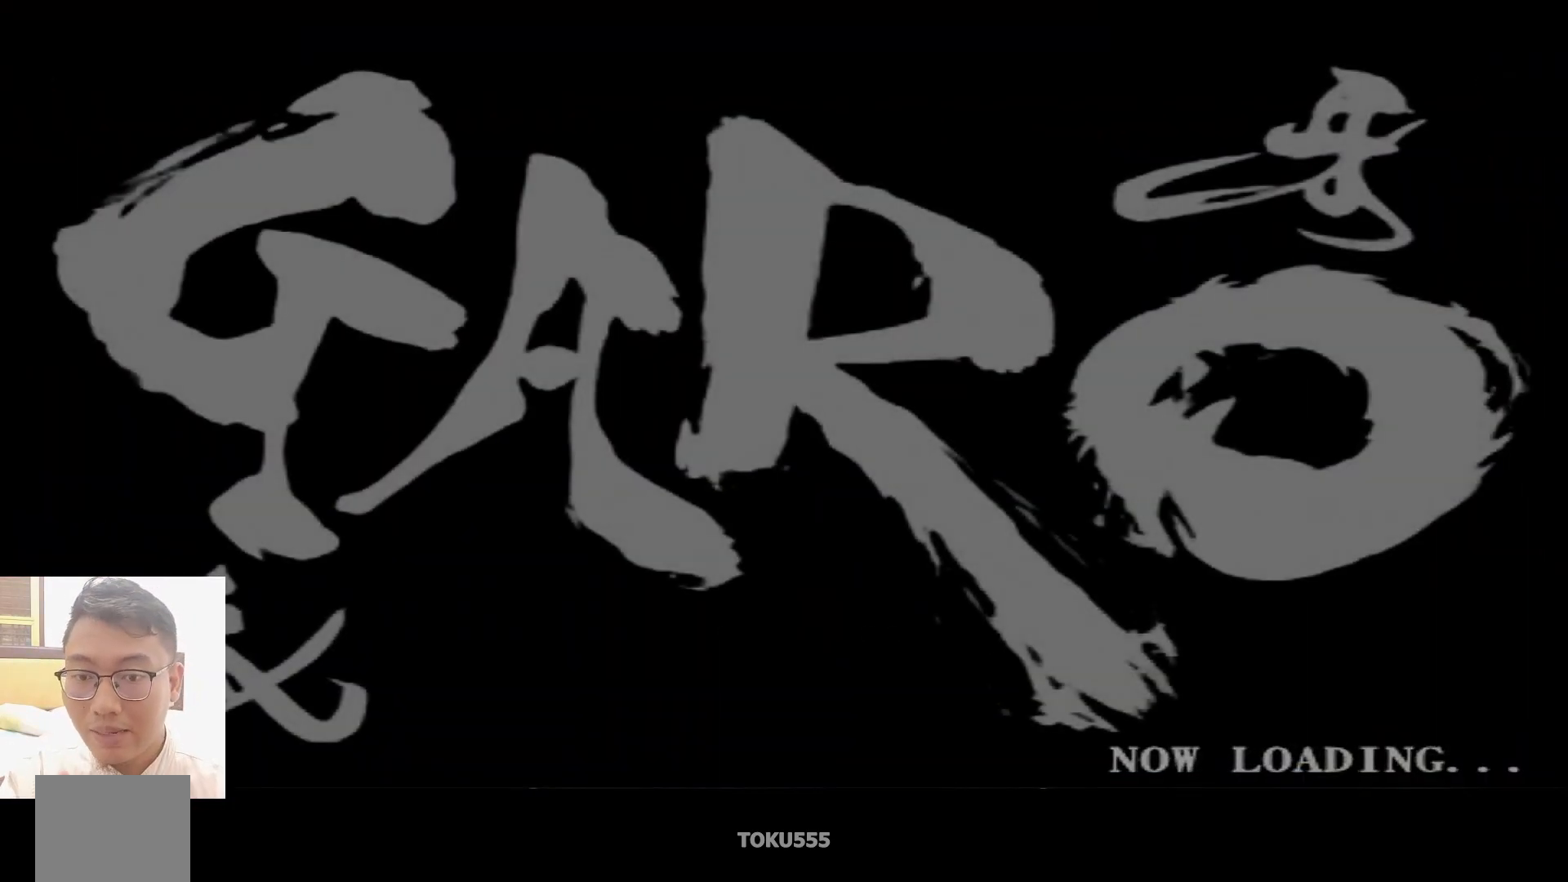
{"buttons": [], "left_stick": "center", "events": [[117, "CIRCLE", "up"]]}